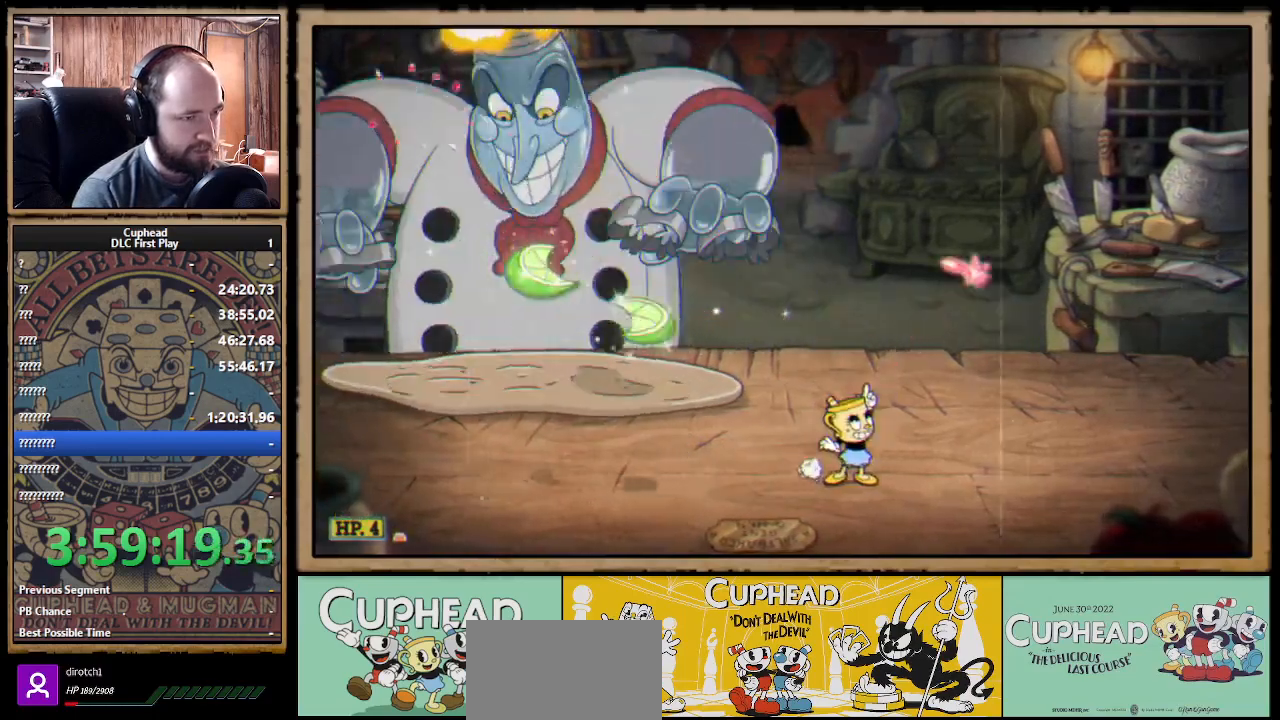
Gameplay with a controller (Xbox layout); each line is a JSON object with the inputs held at the frame after it. "events" lists button and stick changes between this image and that frame as [ms after this image, input, new state], when the widget could be followed in between. Not read: R3.
{"buttons": ["X"], "left_stick": "up-left", "right_stick": "center", "events": [[183, "left_stick", "up-left"]]}
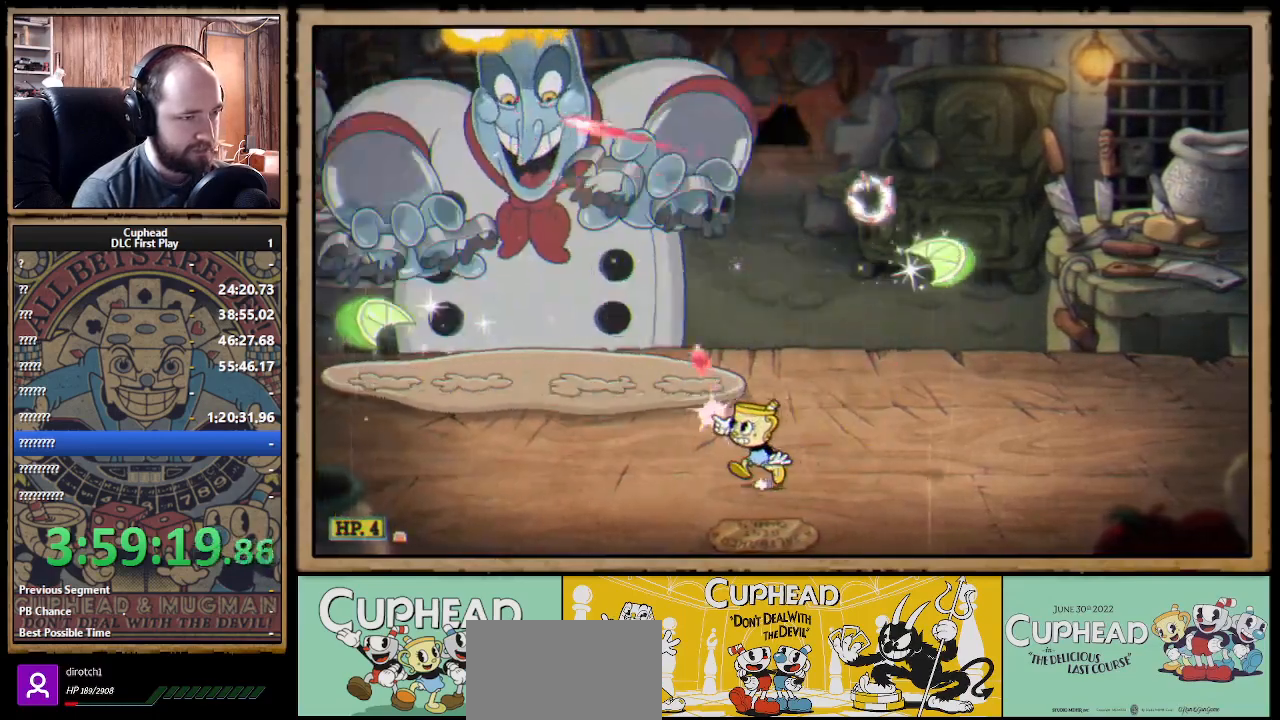
{"buttons": ["X"], "left_stick": "up-left", "right_stick": "center", "events": [[100, "left_stick", "up-right"], [283, "left_stick", "up"], [483, "left_stick", "up-left"]]}
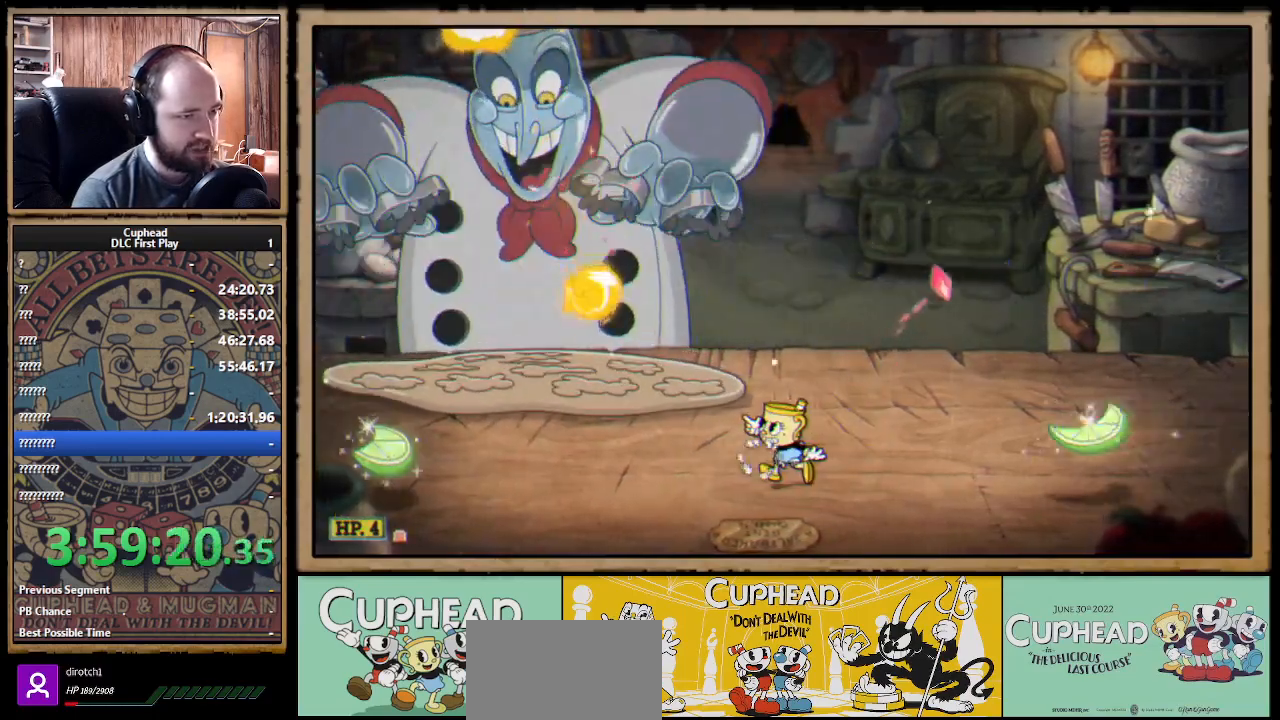
{"buttons": ["X"], "left_stick": "up-right", "right_stick": "center", "events": [[117, "A", "down"], [167, "left_stick", "up-right"], [267, "A", "up"], [317, "A", "down"], [433, "A", "up"]]}
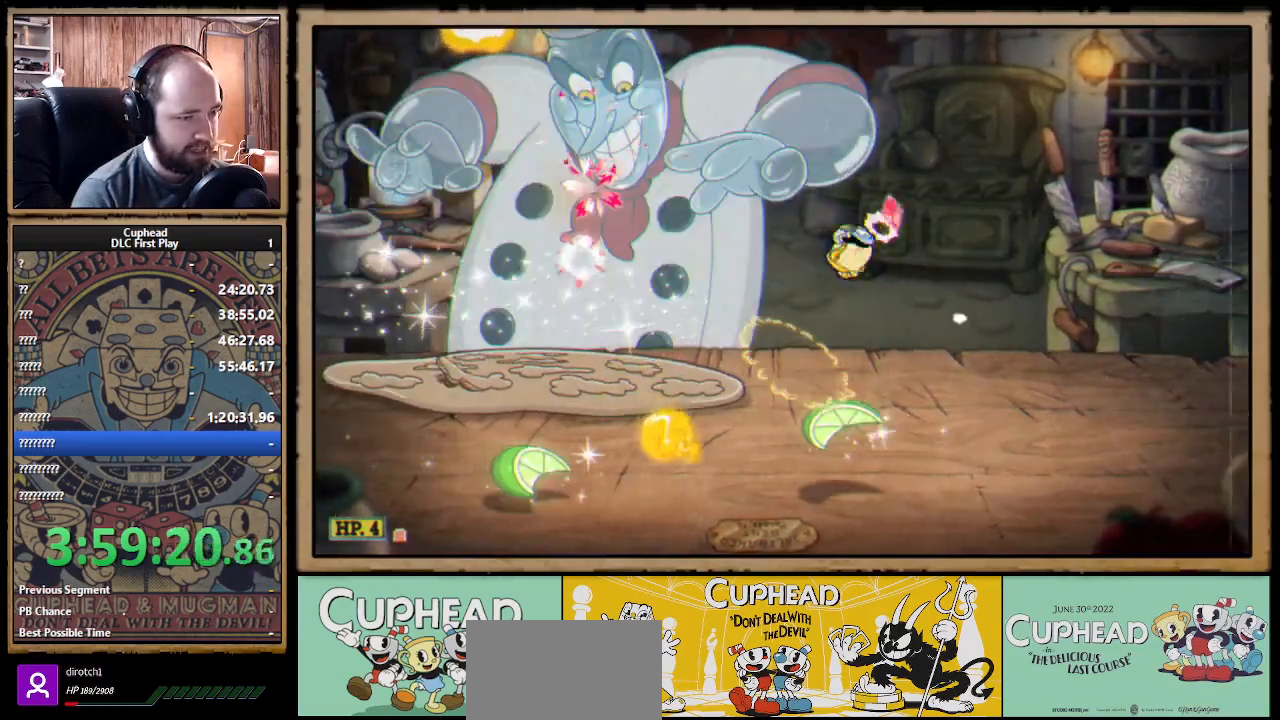
{"buttons": ["A", "X"], "left_stick": "up-right", "right_stick": "center", "events": [[467, "A", "down"]]}
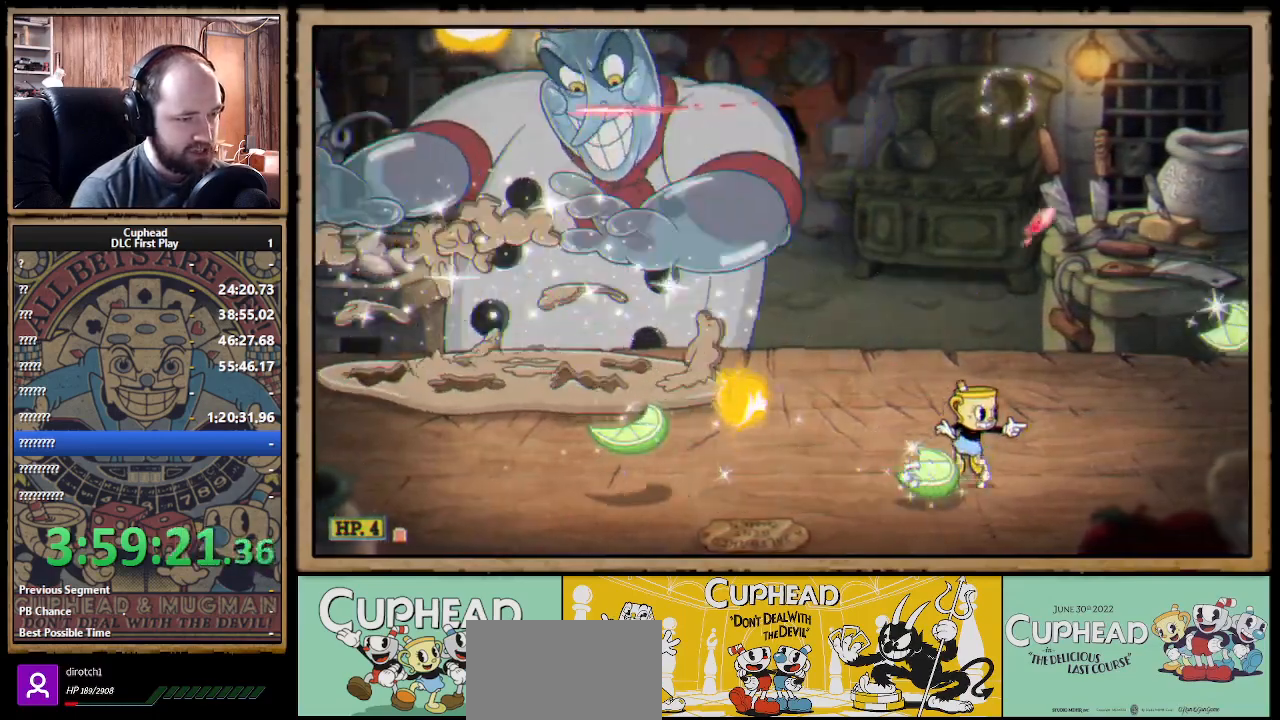
{"buttons": ["X"], "left_stick": "left", "right_stick": "center", "events": [[83, "A", "up"], [100, "left_stick", "up-left"], [383, "left_stick", "left"]]}
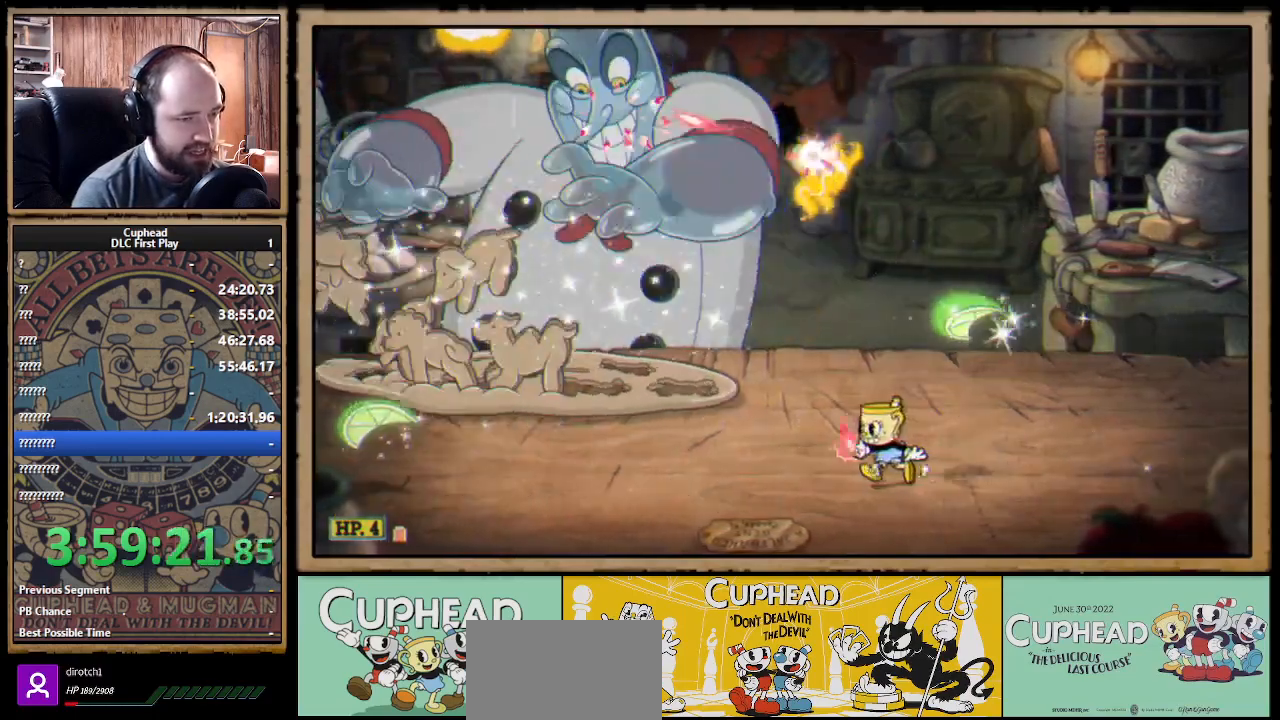
{"buttons": ["X"], "left_stick": "up", "right_stick": "center", "events": [[50, "left_stick", "up-left"], [183, "left_stick", "up"]]}
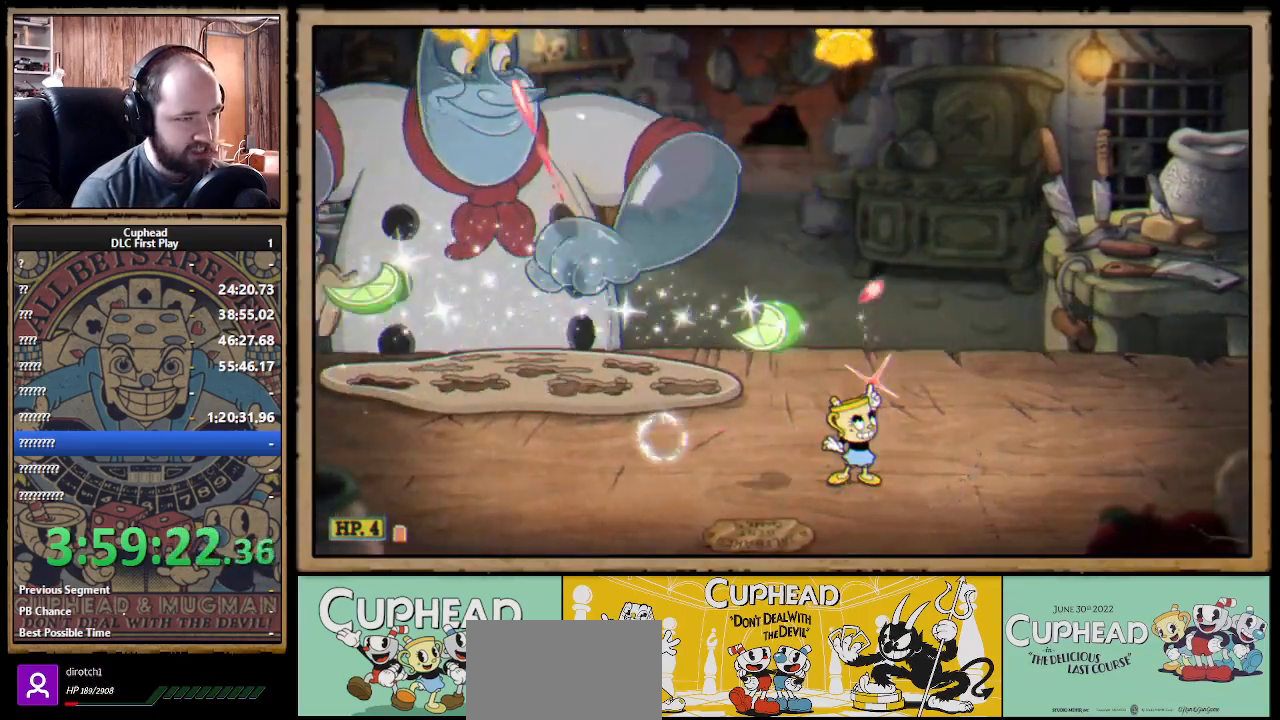
{"buttons": ["X"], "left_stick": "up-left", "right_stick": "center", "events": [[300, "left_stick", "up-left"]]}
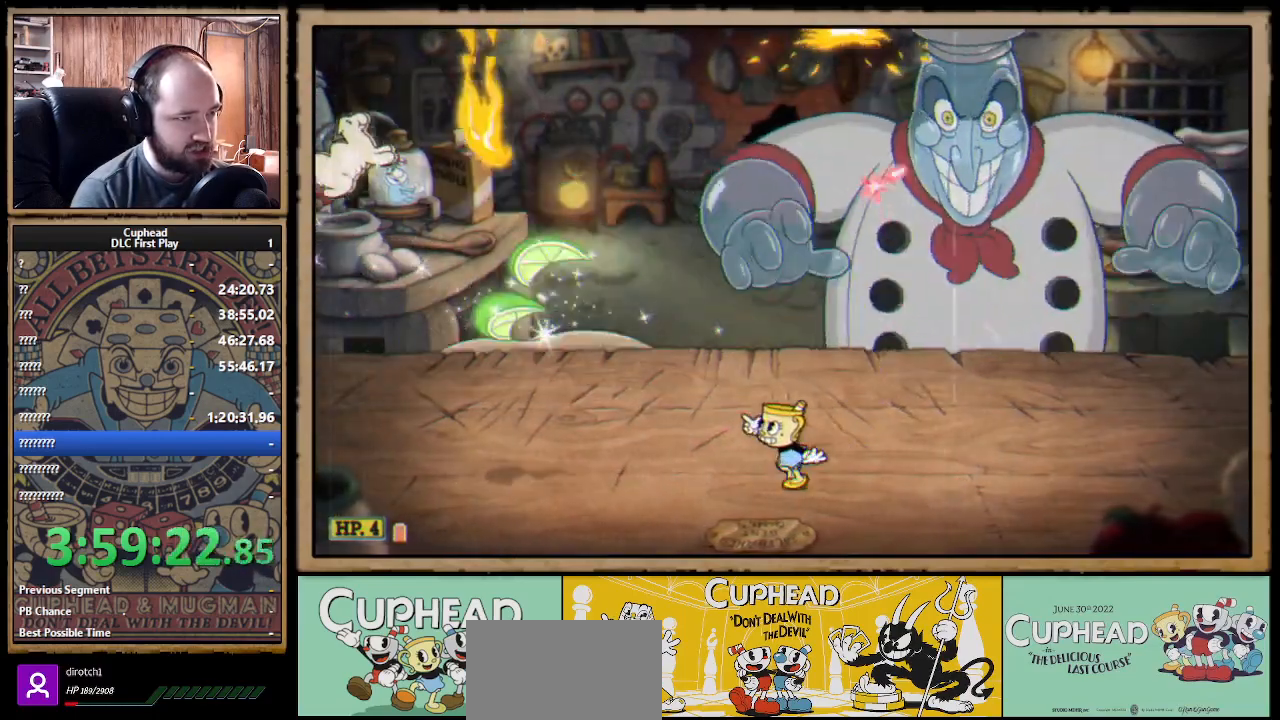
{"buttons": ["X"], "left_stick": "up-left", "right_stick": "center", "events": [[133, "left_stick", "up"], [383, "left_stick", "up-left"]]}
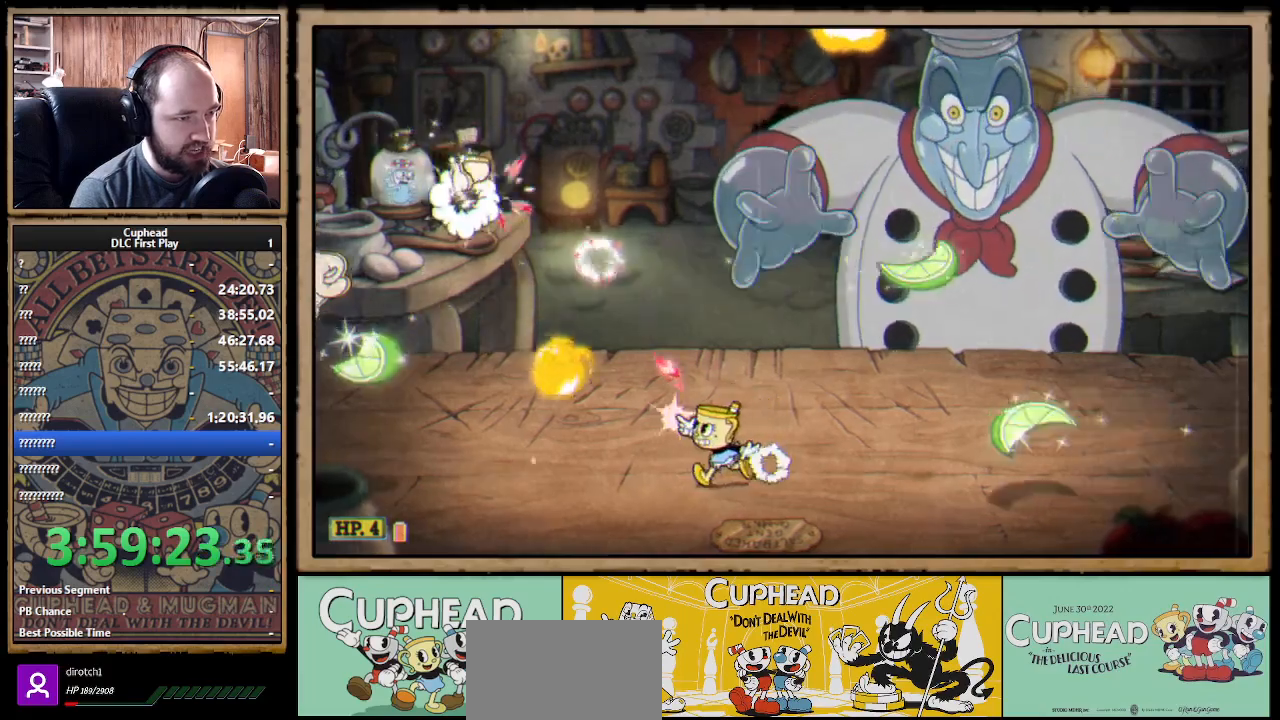
{"buttons": ["A", "X"], "left_stick": "up-right", "right_stick": "center", "events": [[50, "A", "down"], [83, "left_stick", "up-right"], [267, "A", "up"], [417, "A", "down"]]}
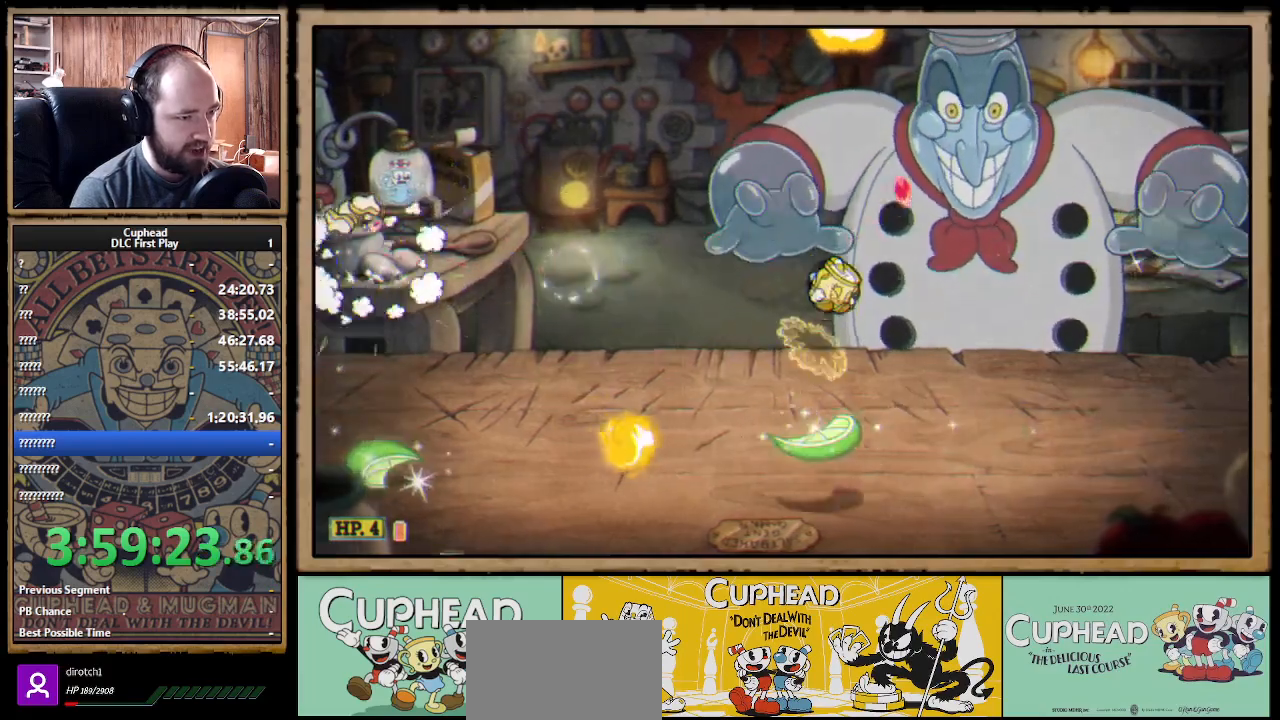
{"buttons": ["X"], "left_stick": "up-right", "right_stick": "center", "events": [[33, "A", "up"], [183, "left_stick", "up"], [350, "left_stick", "up-right"]]}
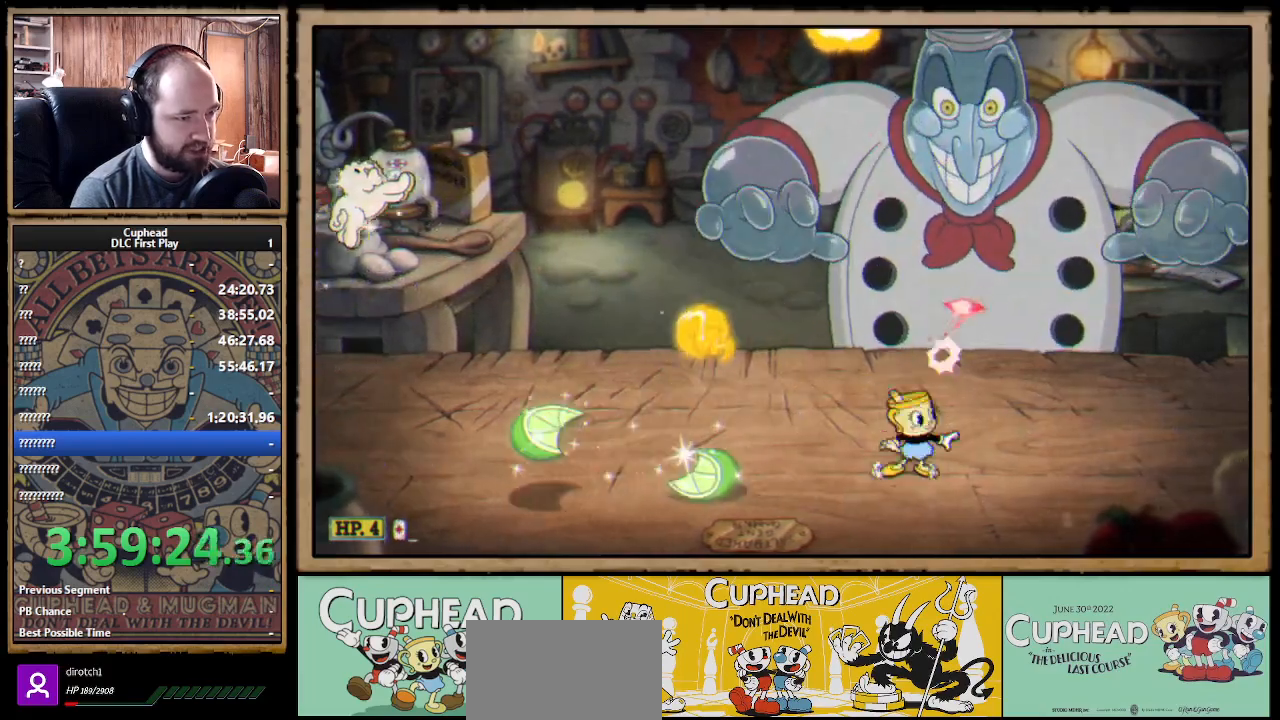
{"buttons": ["X"], "left_stick": "up-left", "right_stick": "center", "events": [[133, "A", "down"], [217, "A", "up"], [233, "left_stick", "up-left"]]}
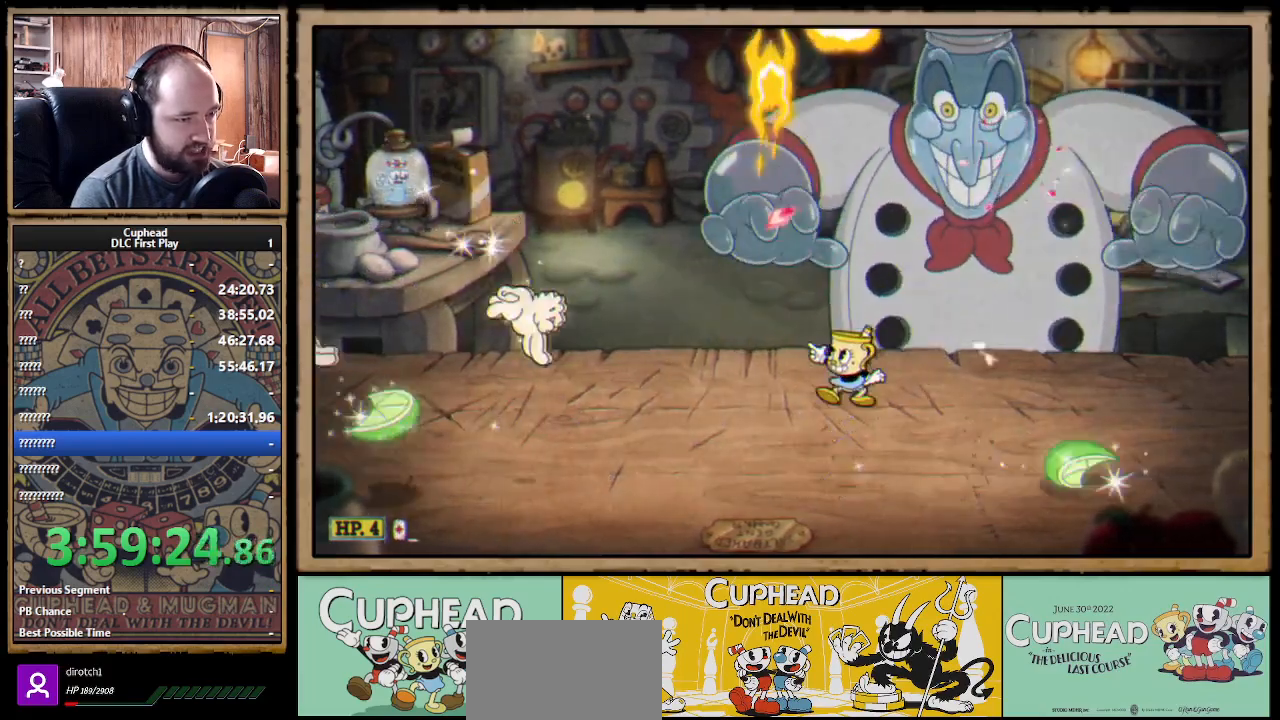
{"buttons": ["X", "R1"], "left_stick": "up-left", "right_stick": "center", "events": [[67, "left_stick", "up"], [200, "left_stick", "up-left"], [317, "R1", "down"], [367, "L1", "down"], [467, "L1", "up"]]}
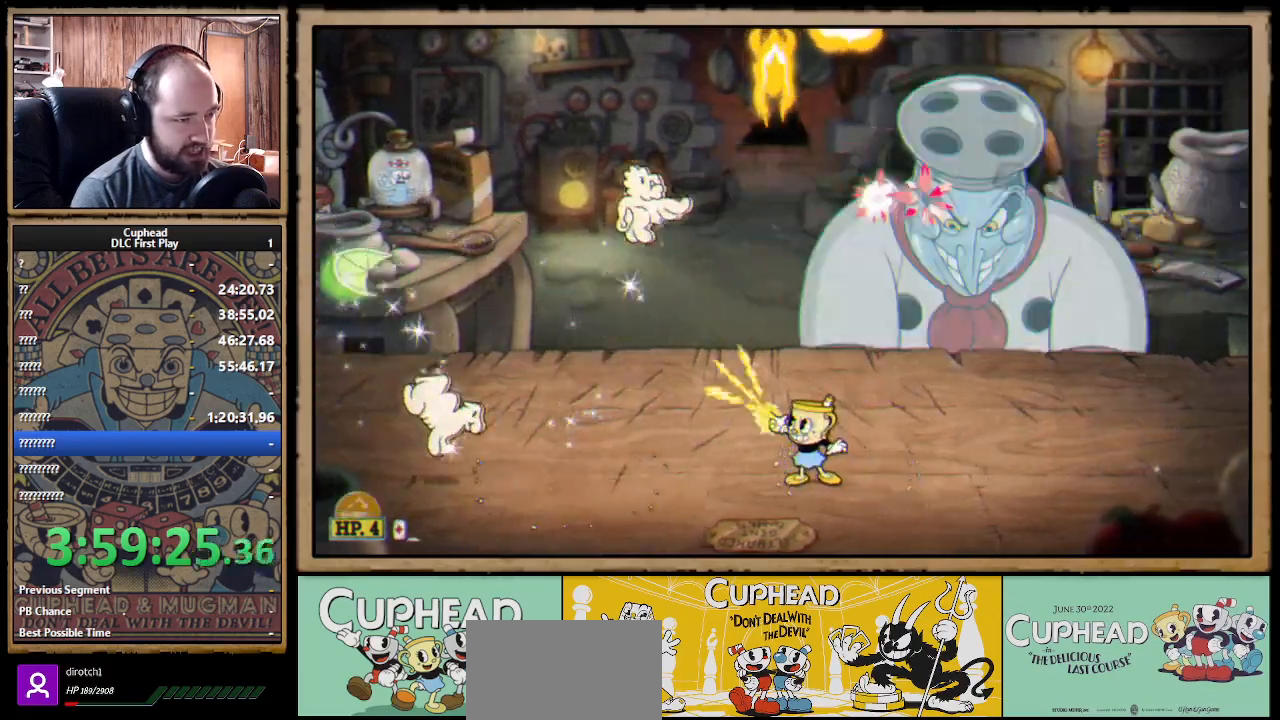
{"buttons": ["X"], "left_stick": "up", "right_stick": "center", "events": [[100, "R1", "up"], [100, "left_stick", "up"]]}
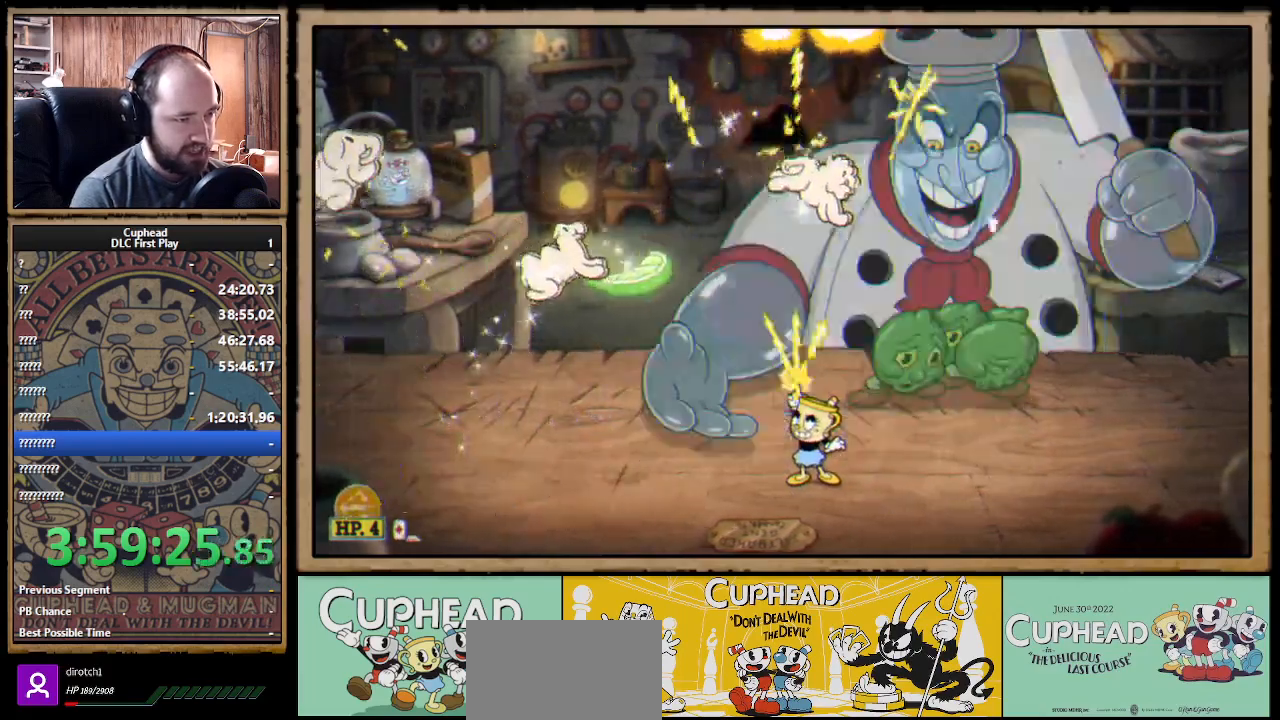
{"buttons": ["X", "R1"], "left_stick": "up-right", "right_stick": "center", "events": [[67, "left_stick", "up-left"], [167, "left_stick", "up"], [183, "R1", "down"], [317, "R1", "up"], [317, "left_stick", "up-left"], [400, "R1", "down"], [500, "left_stick", "up-right"]]}
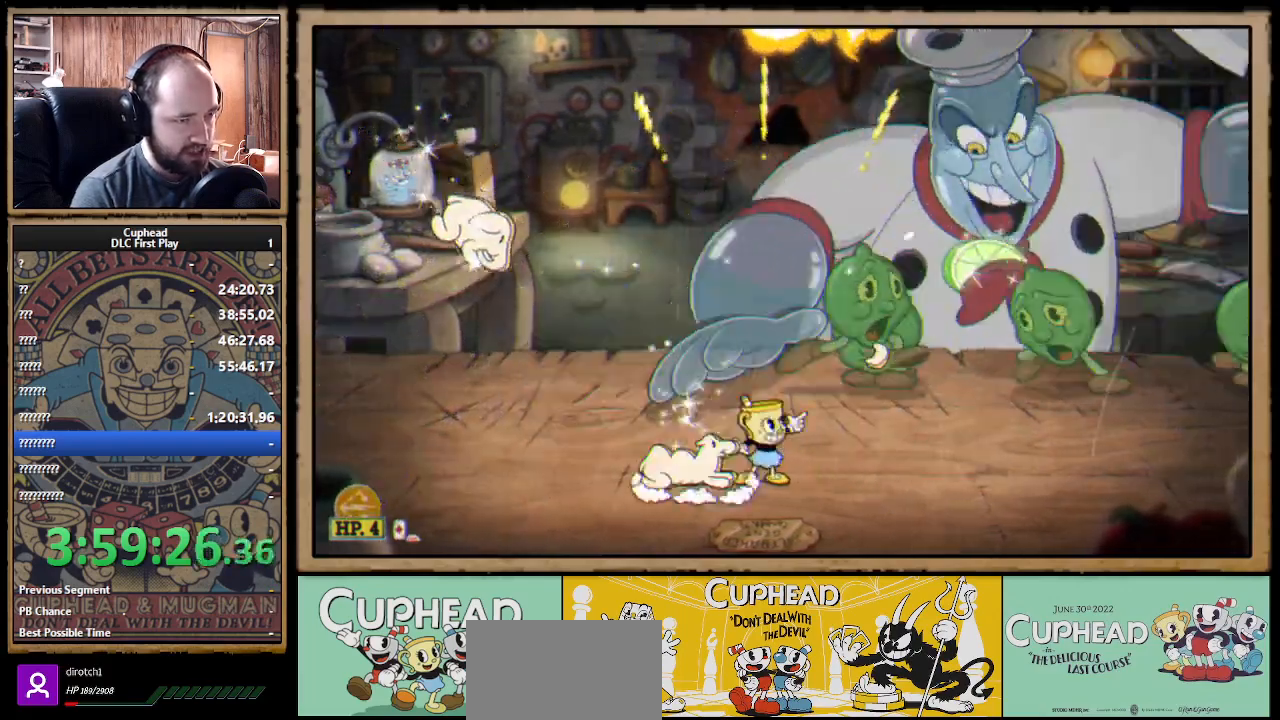
{"buttons": ["X"], "left_stick": "up", "right_stick": "center", "events": [[50, "R1", "up"], [250, "left_stick", "up"]]}
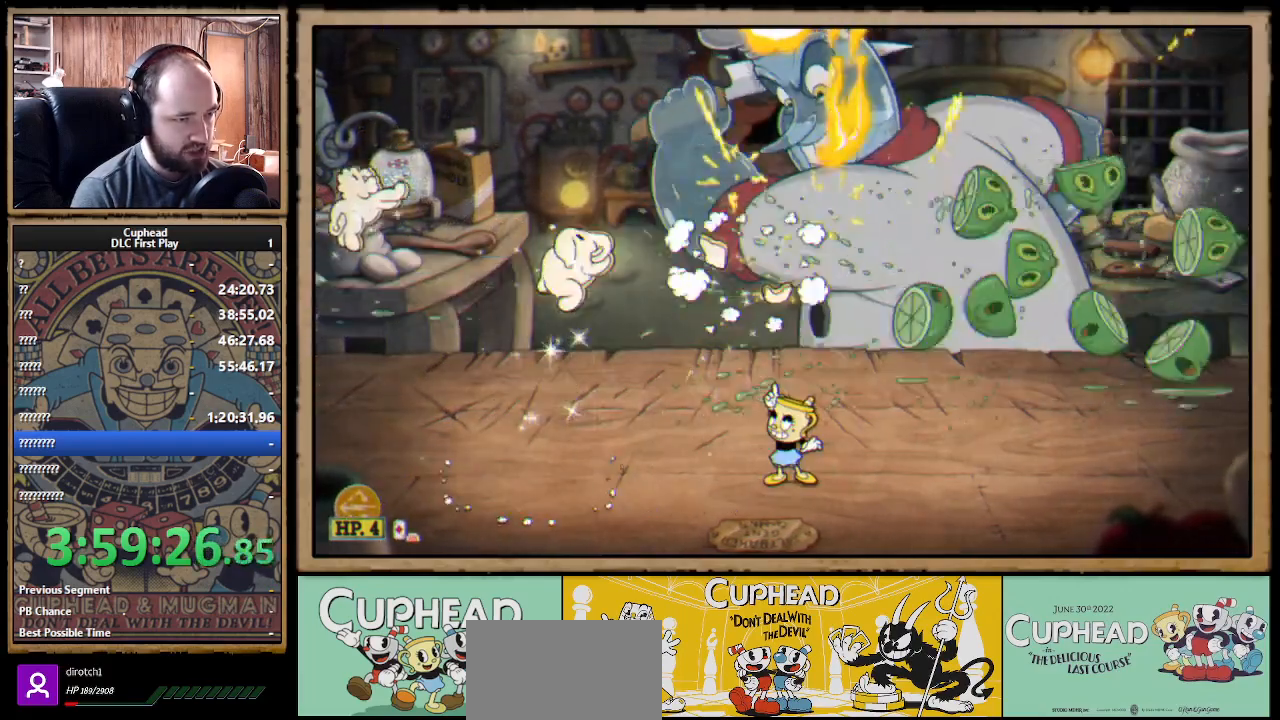
{"buttons": ["X"], "left_stick": "up-left", "right_stick": "center", "events": [[17, "left_stick", "up-left"], [167, "R1", "down"], [333, "R1", "up"]]}
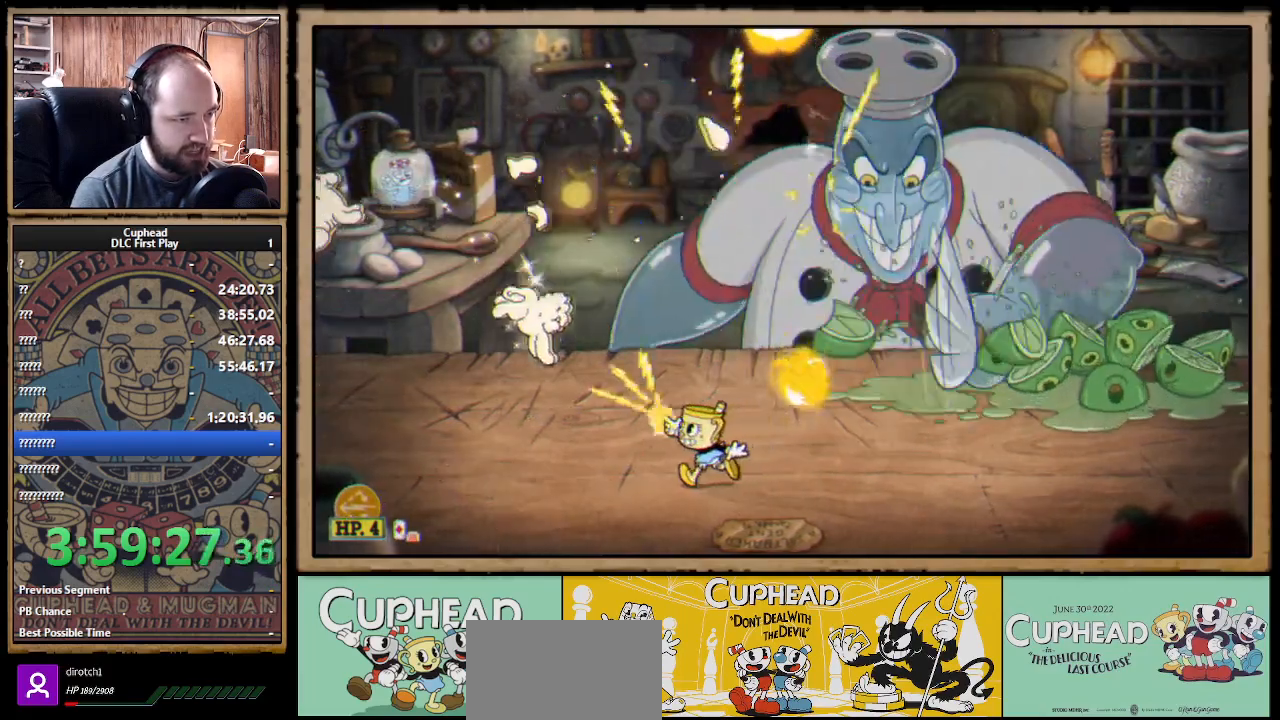
{"buttons": ["X", "R1"], "left_stick": "up-left", "right_stick": "center", "events": [[200, "R1", "down"], [200, "left_stick", "up-right"], [233, "R1", "up"], [317, "left_stick", "up-left"], [500, "R1", "down"]]}
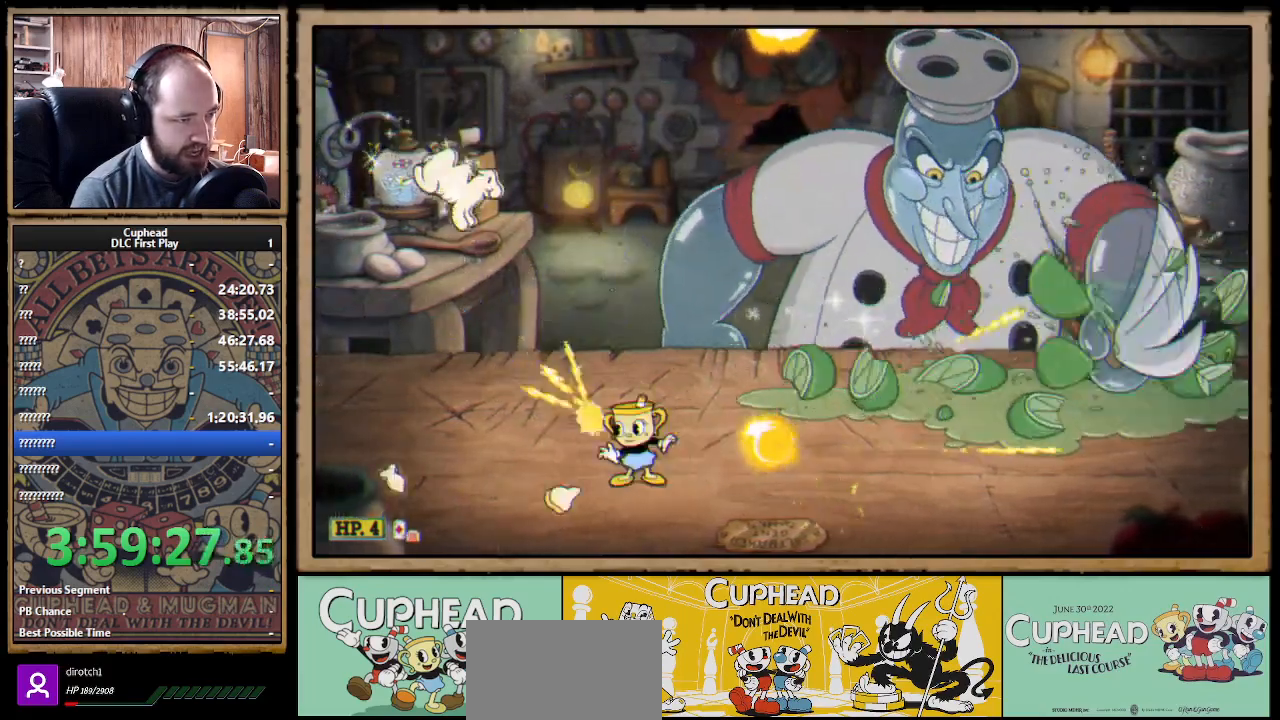
{"buttons": ["X", "R1"], "left_stick": "up-left", "right_stick": "center", "events": [[300, "R1", "up"], [317, "left_stick", "up-right"], [417, "left_stick", "up-left"], [483, "R1", "down"]]}
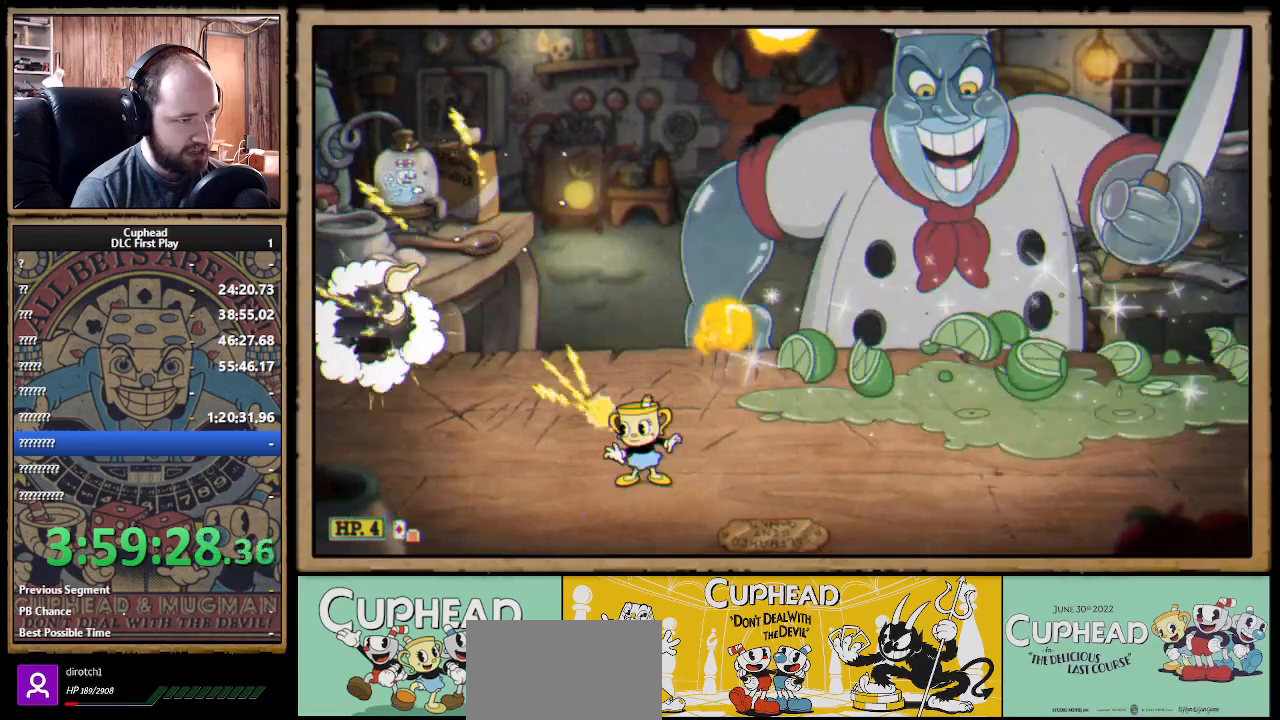
{"buttons": ["X"], "left_stick": "up", "right_stick": "center", "events": [[117, "R1", "up"], [167, "left_stick", "up-right"], [267, "L1", "down"], [367, "L1", "up"], [400, "left_stick", "up"]]}
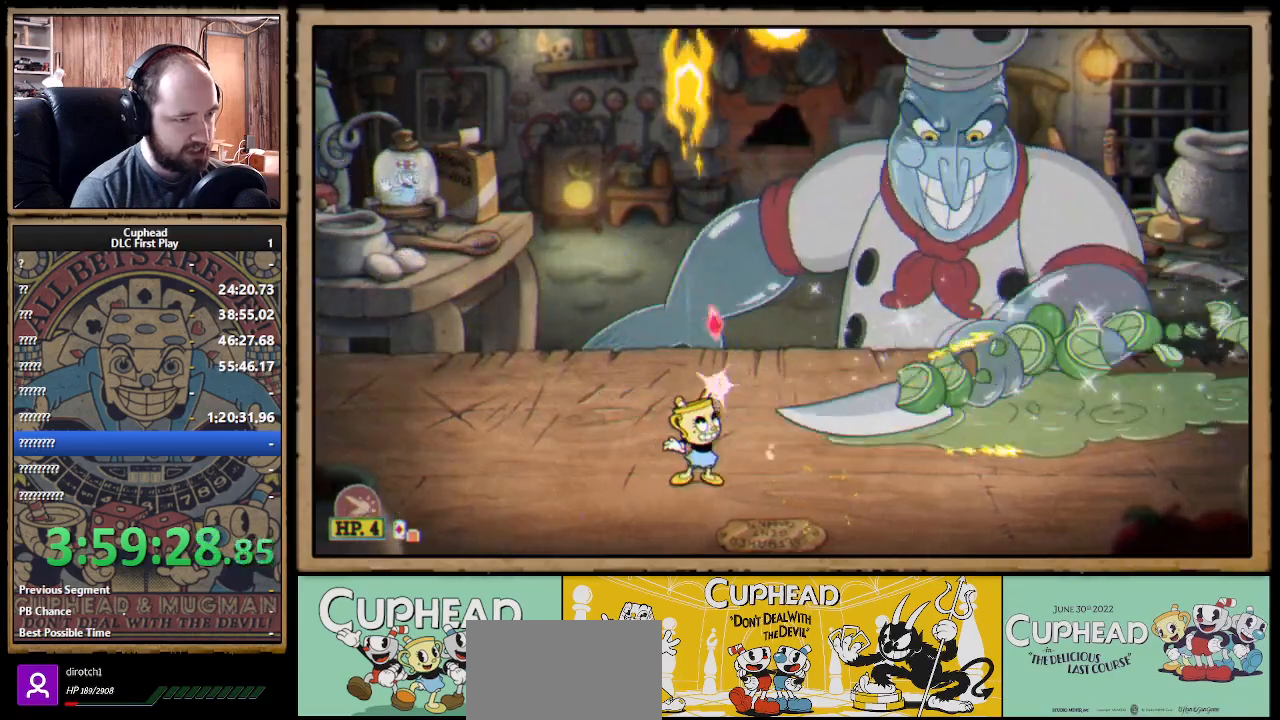
{"buttons": ["X"], "left_stick": "up", "right_stick": "center", "events": [[200, "left_stick", "up-right"], [300, "A", "down"], [367, "left_stick", "up"], [400, "A", "up"]]}
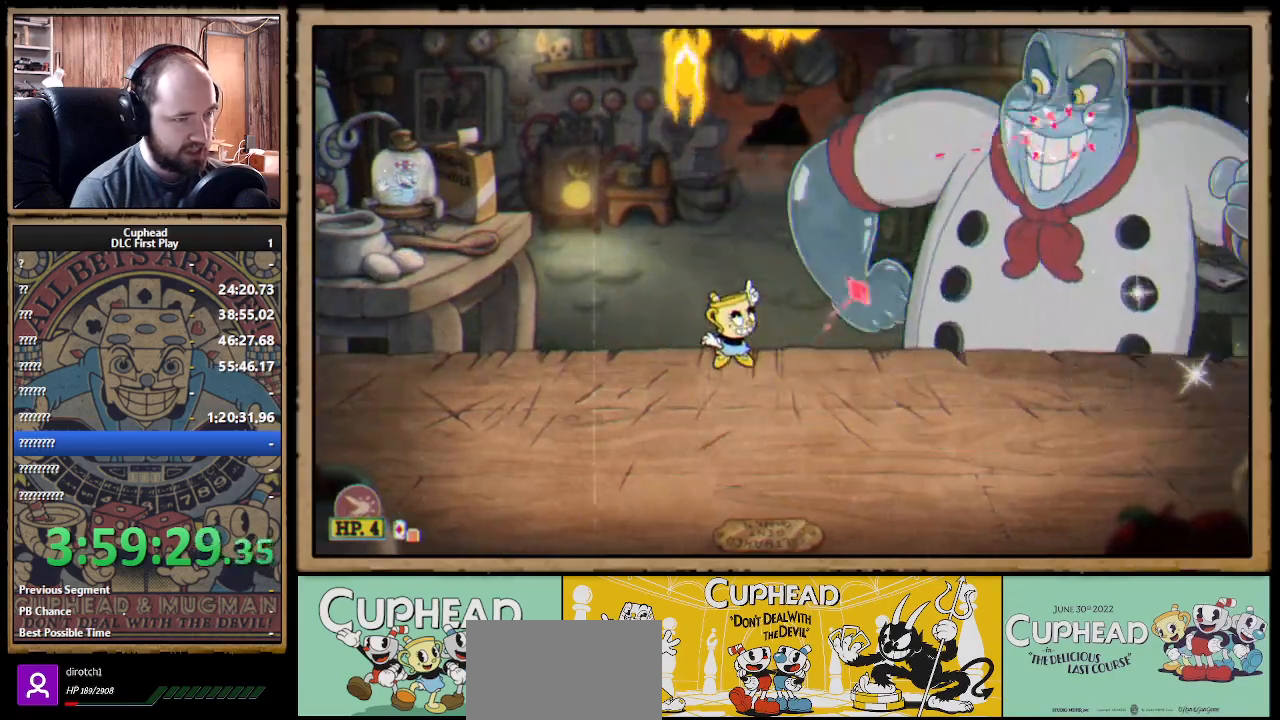
{"buttons": ["X"], "left_stick": "up-left", "right_stick": "center", "events": [[217, "left_stick", "up-left"]]}
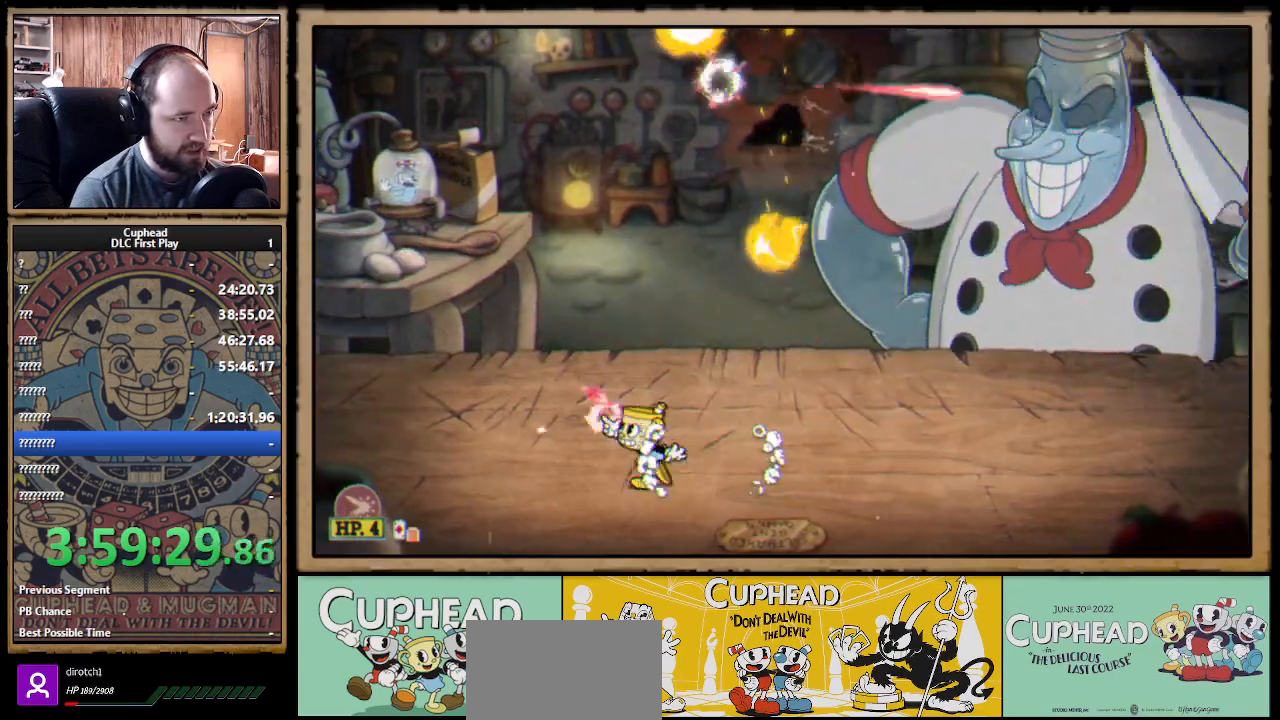
{"buttons": ["X"], "left_stick": "up", "right_stick": "center", "events": [[33, "left_stick", "up"], [150, "left_stick", "up-left"], [283, "left_stick", "up"]]}
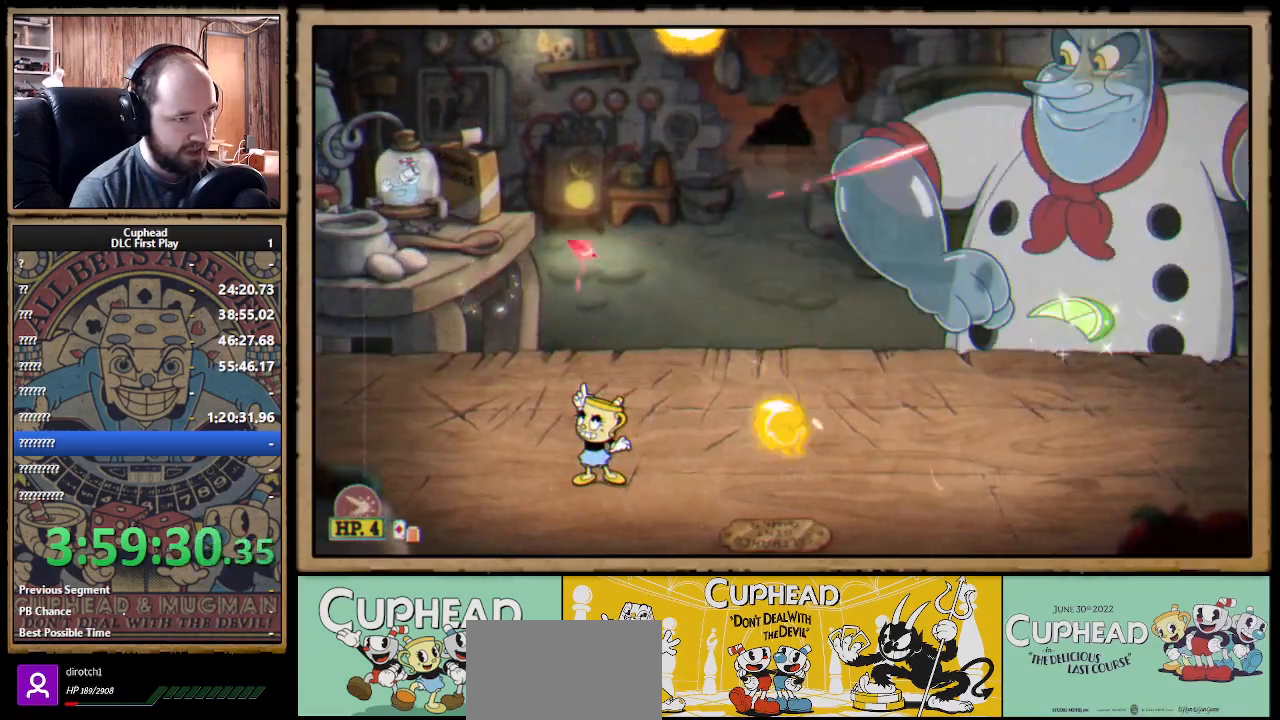
{"buttons": ["X", "R1"], "left_stick": "up-right", "right_stick": "center", "events": [[50, "R1", "down"], [117, "left_stick", "up-right"], [183, "R1", "up"], [250, "left_stick", "up"], [317, "R1", "down"], [433, "R1", "up"], [450, "left_stick", "up-right"], [500, "R1", "down"]]}
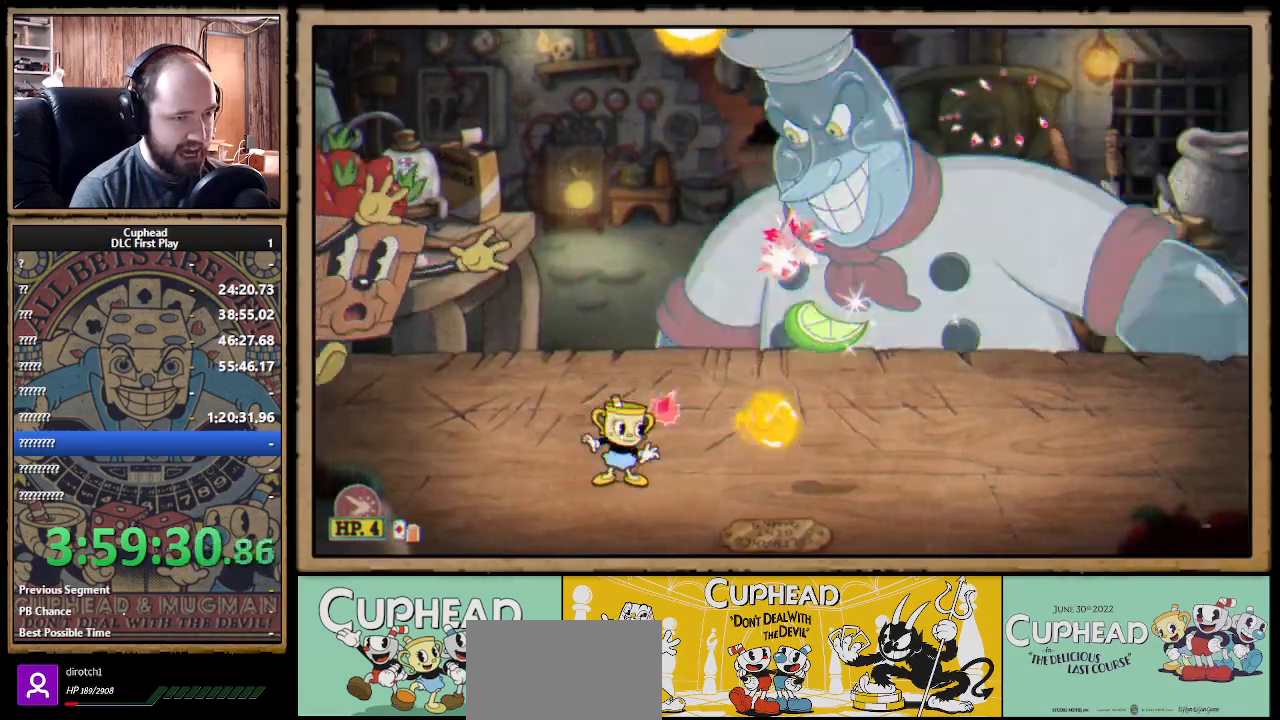
{"buttons": ["X"], "left_stick": "up-right", "right_stick": "center", "events": [[83, "R1", "up"]]}
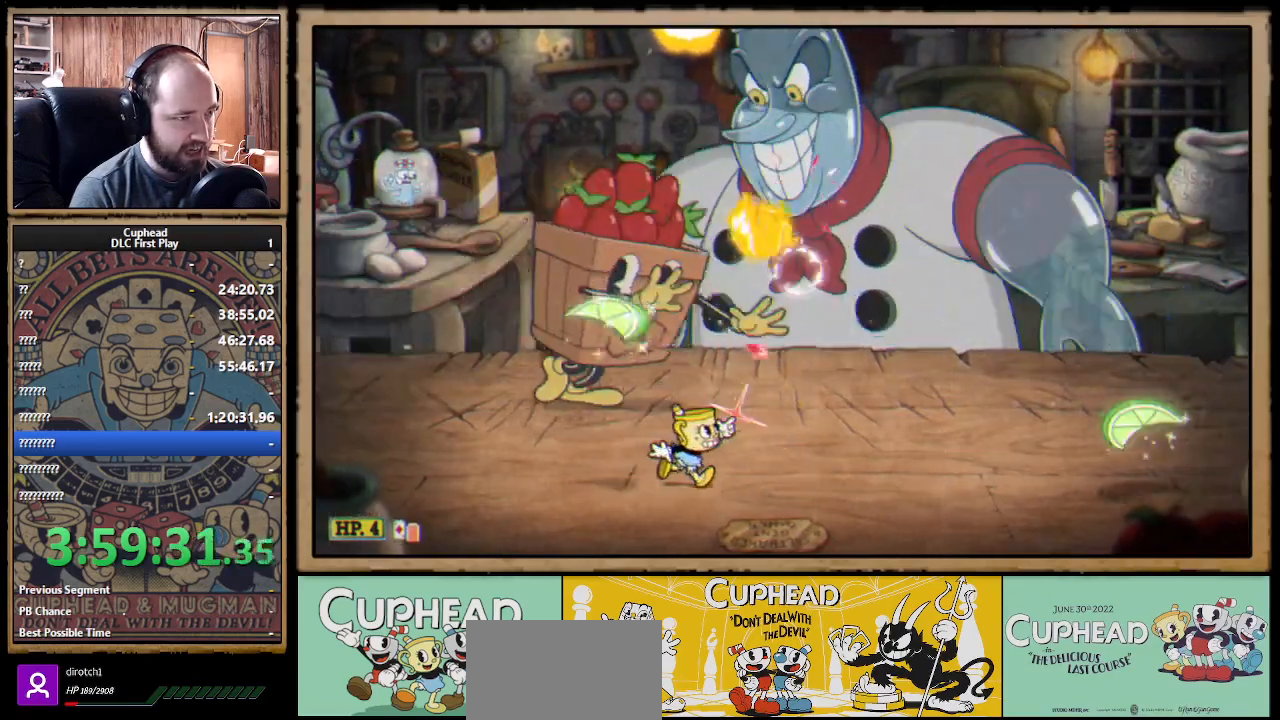
{"buttons": ["X"], "left_stick": "up-right", "right_stick": "center", "events": [[233, "left_stick", "up"], [450, "left_stick", "up-right"]]}
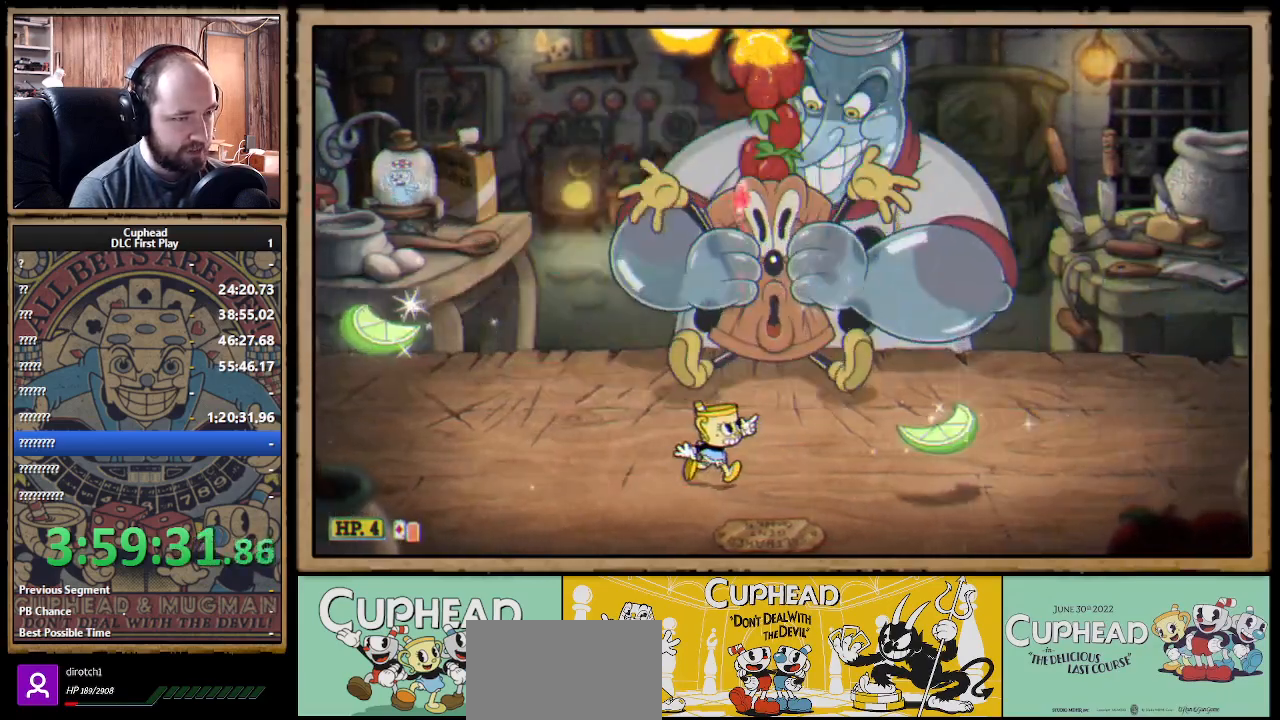
{"buttons": ["X"], "left_stick": "up", "right_stick": "center", "events": [[33, "A", "down"], [300, "A", "up"], [433, "left_stick", "up"]]}
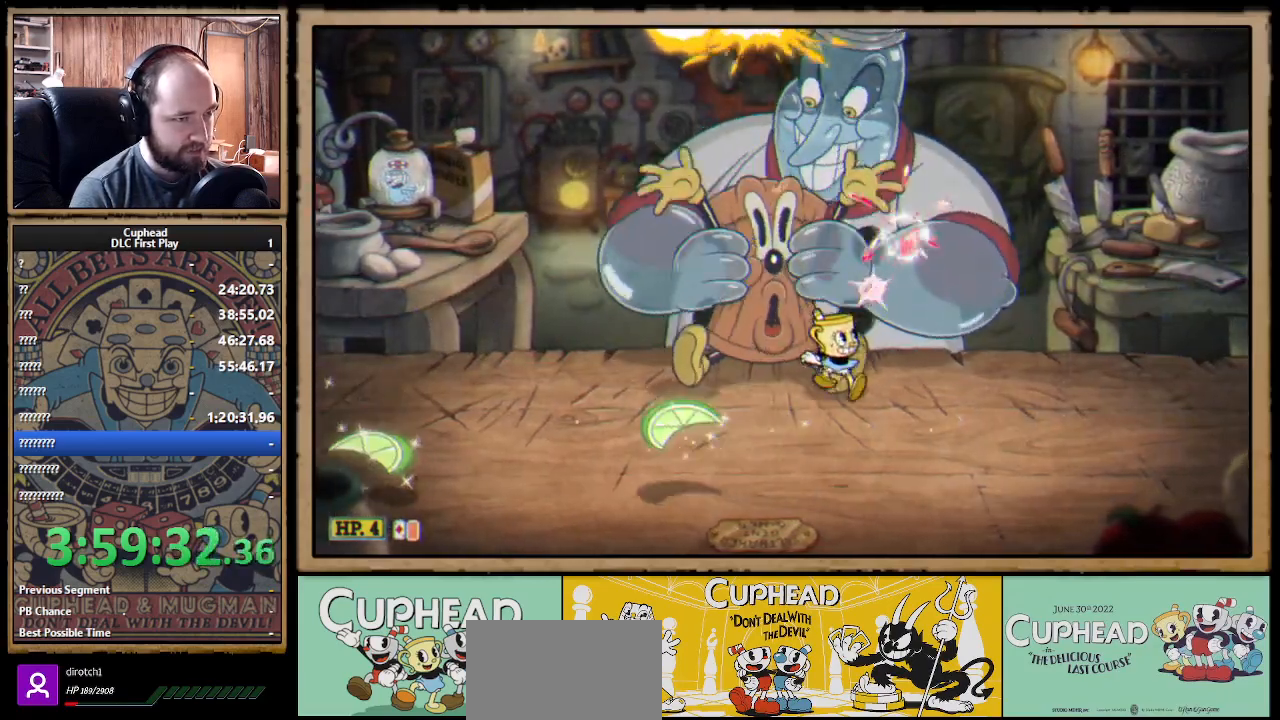
{"buttons": ["X"], "left_stick": "up-right", "right_stick": "center", "events": [[133, "left_stick", "up-right"], [250, "left_stick", "up"], [417, "left_stick", "up-right"]]}
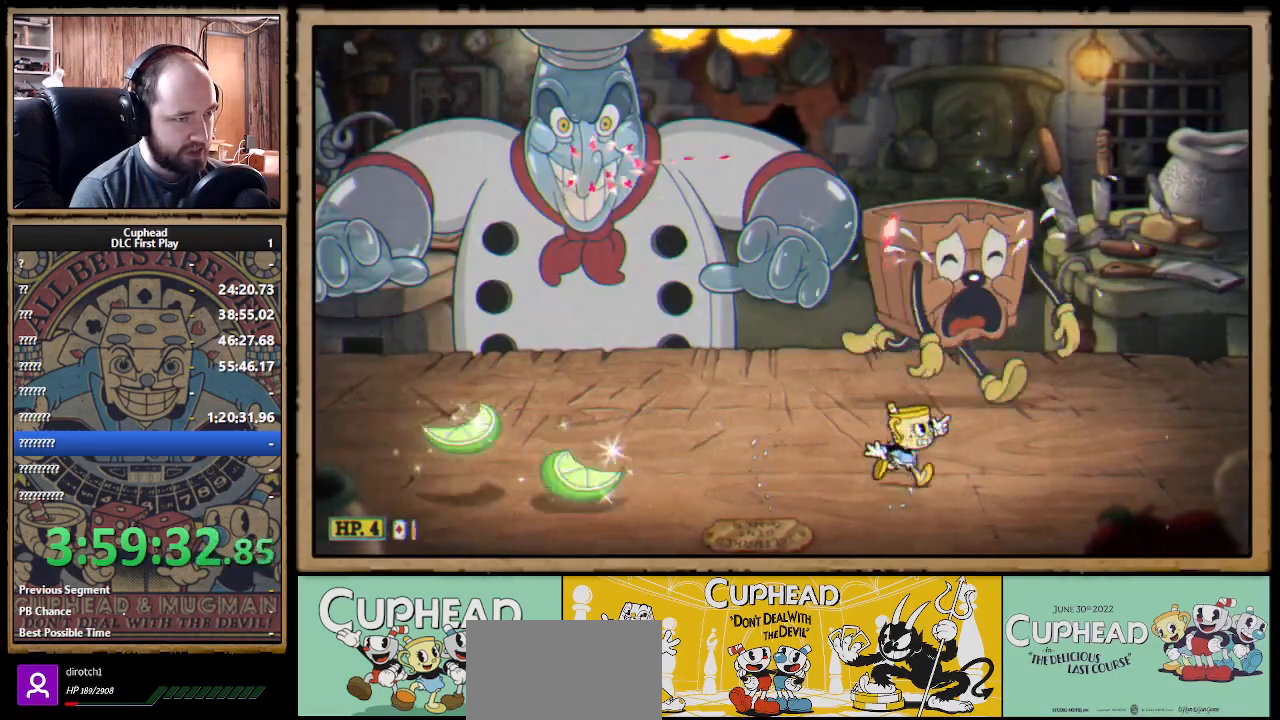
{"buttons": ["X"], "left_stick": "up-left", "right_stick": "center", "events": [[50, "left_stick", "up"], [250, "A", "down"], [400, "left_stick", "up-left"], [417, "A", "up"]]}
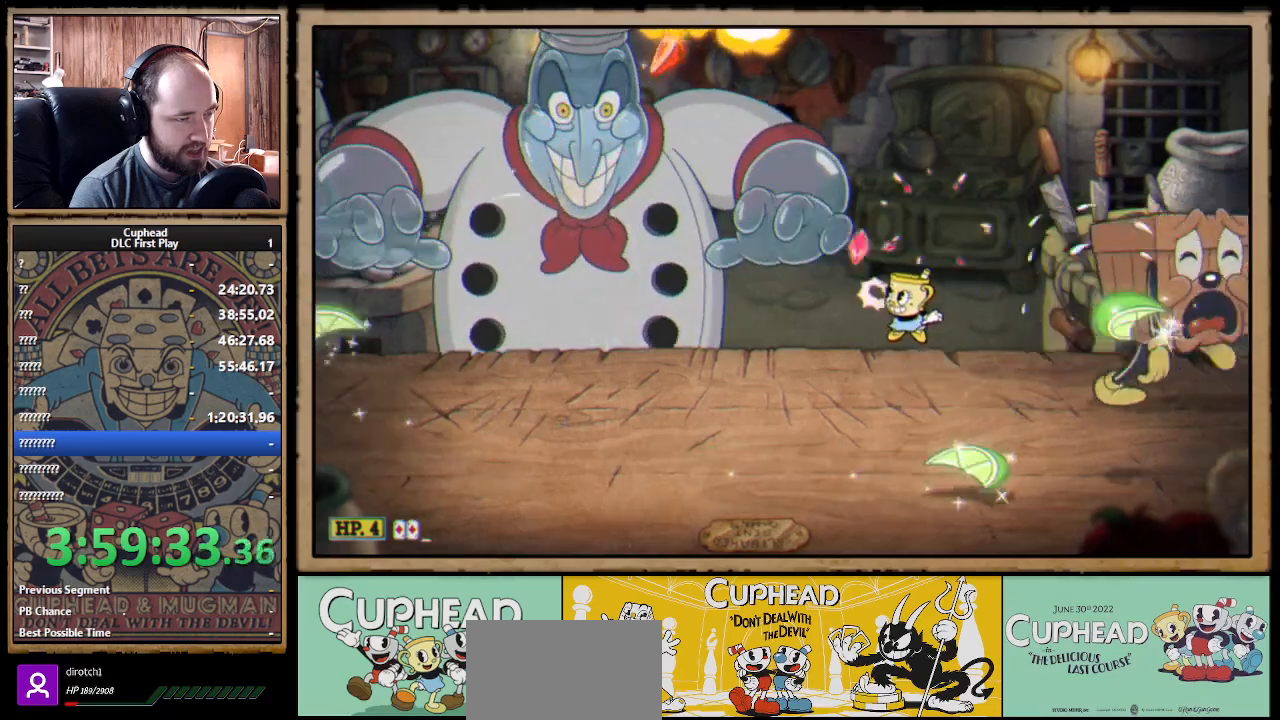
{"buttons": ["X"], "left_stick": "up-left", "right_stick": "center", "events": []}
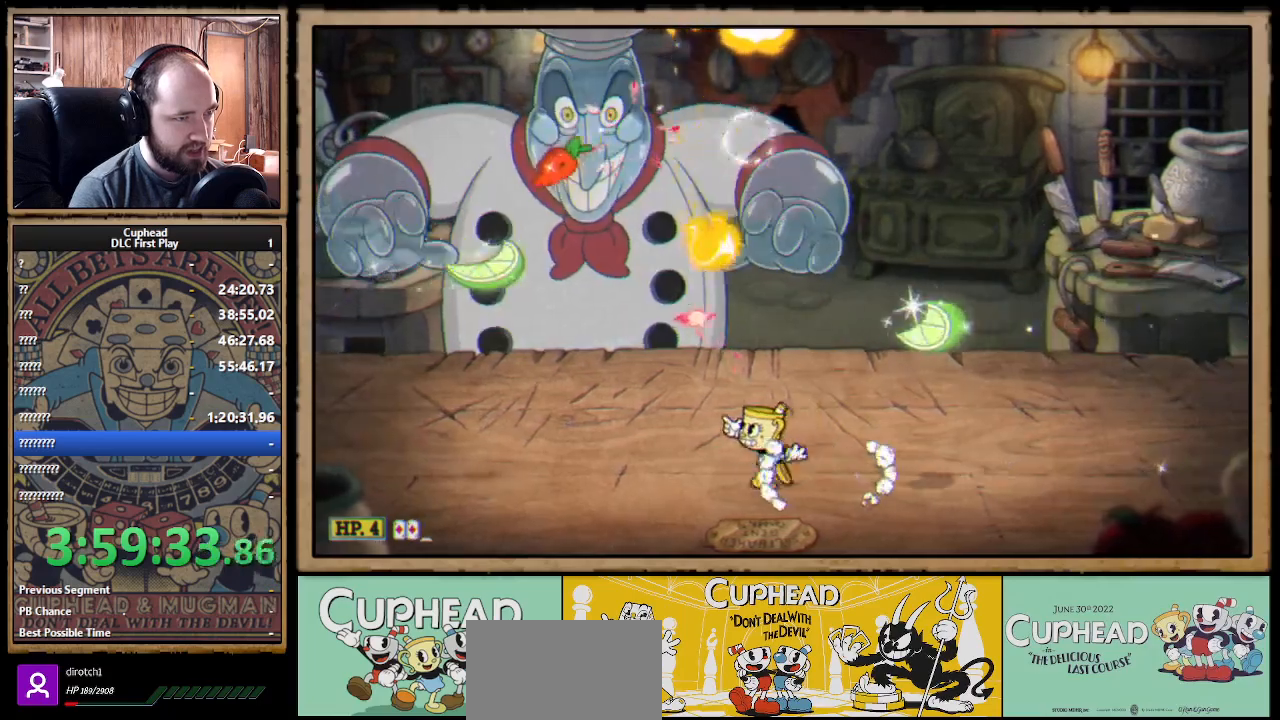
{"buttons": ["X"], "left_stick": "right", "right_stick": "center", "events": [[50, "left_stick", "up-right"], [200, "left_stick", "right"]]}